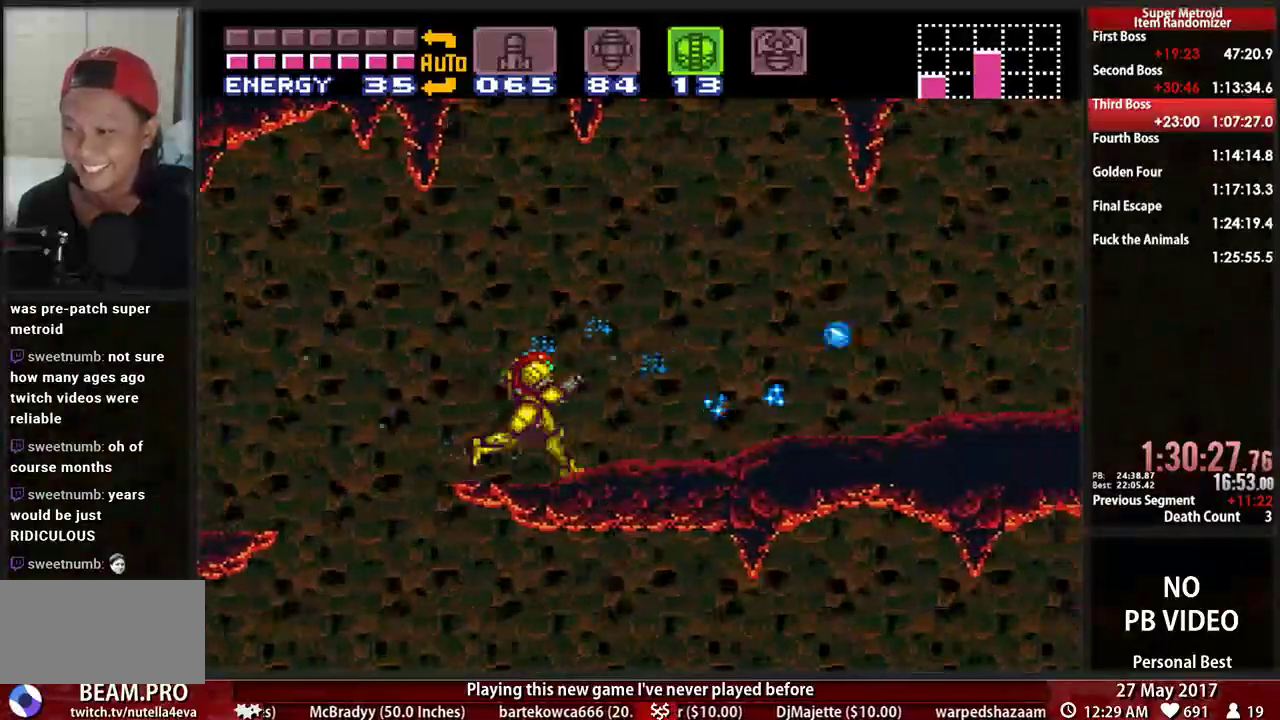
Gameplay with a controller (Nintendo layout); each line is a JSON object with the inputs held at the frame after it. "events" lists button and stick changes between this image and that frame as [ms after this image, input, new state], when the widget could be followed in between. Not read: L3 R3 SELECT START.
{"buttons": ["B", "DPAD_RIGHT"], "events": []}
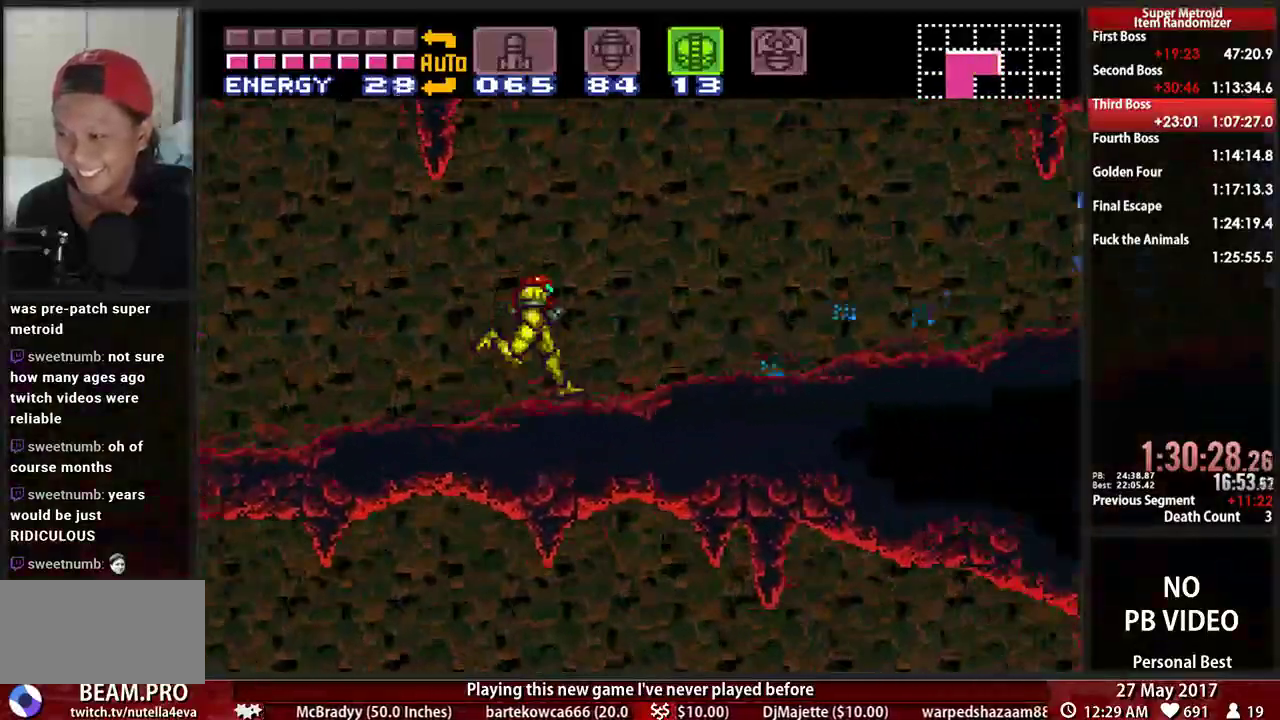
{"buttons": ["B", "X", "DPAD_RIGHT"], "events": [[379, "X", "down"]]}
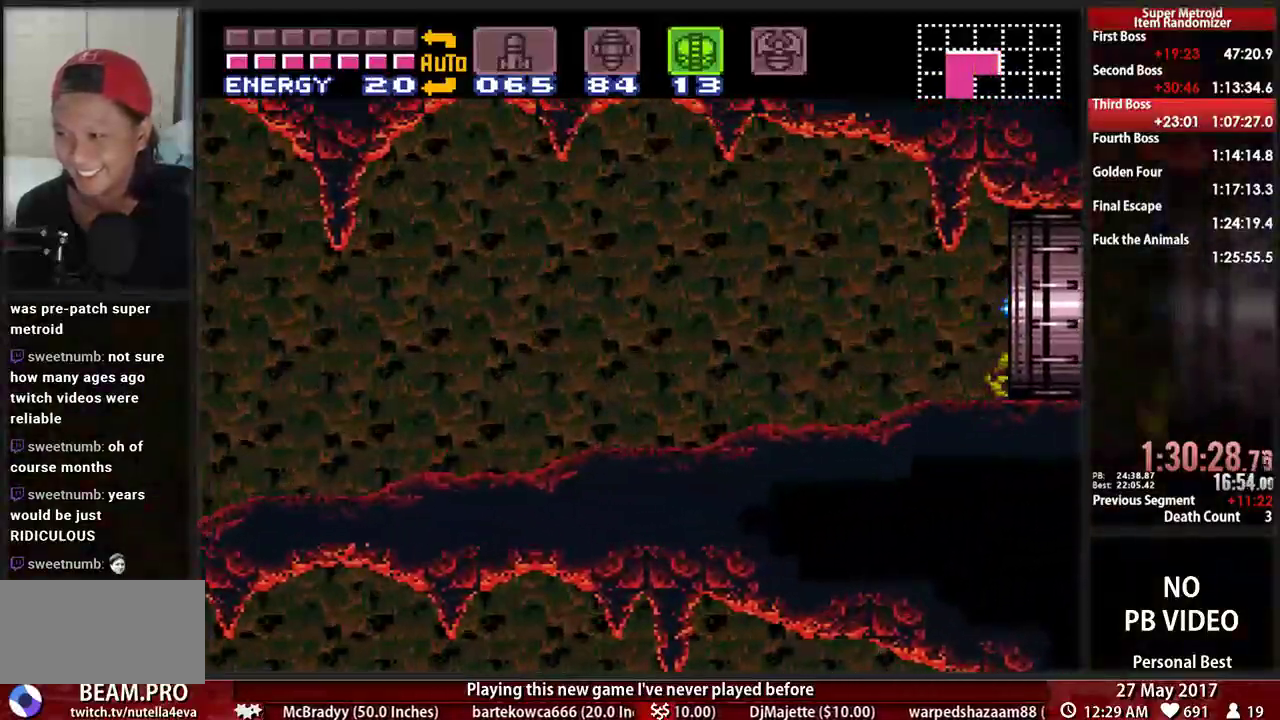
{"buttons": ["B", "L1", "DPAD_RIGHT"]}
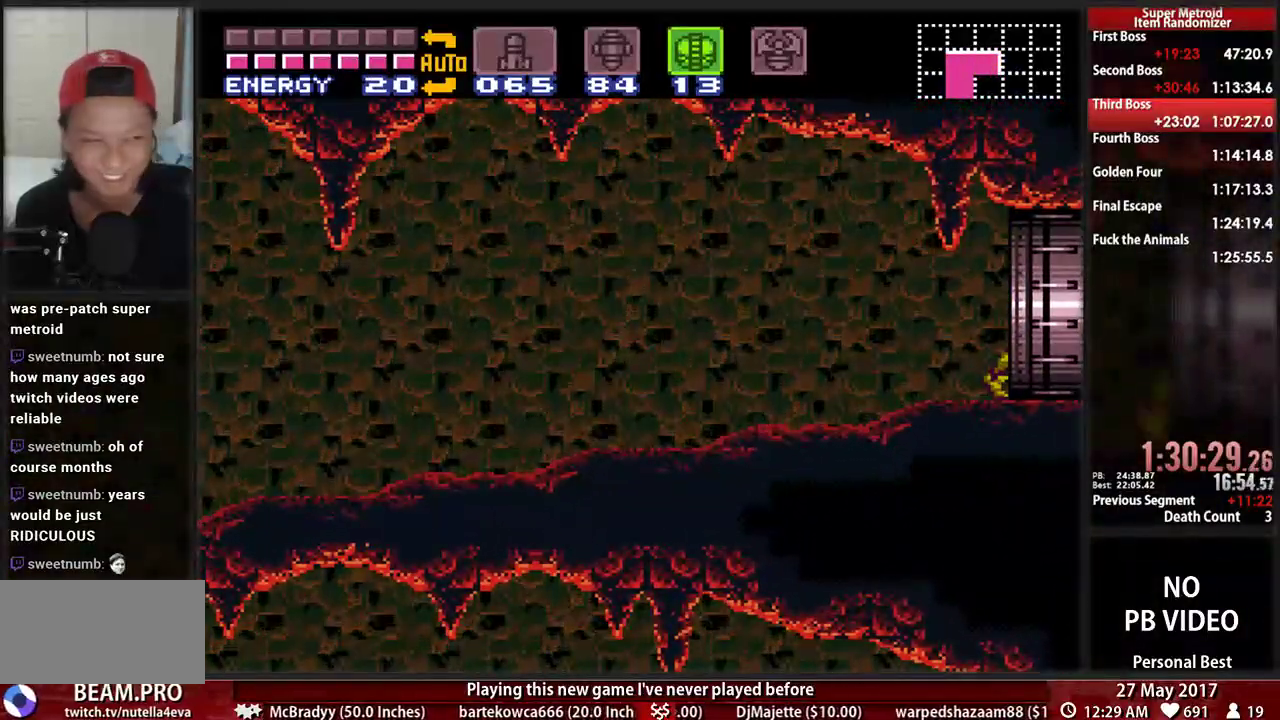
{"buttons": ["B", "DPAD_RIGHT"], "events": [[34, "L1", "up"]]}
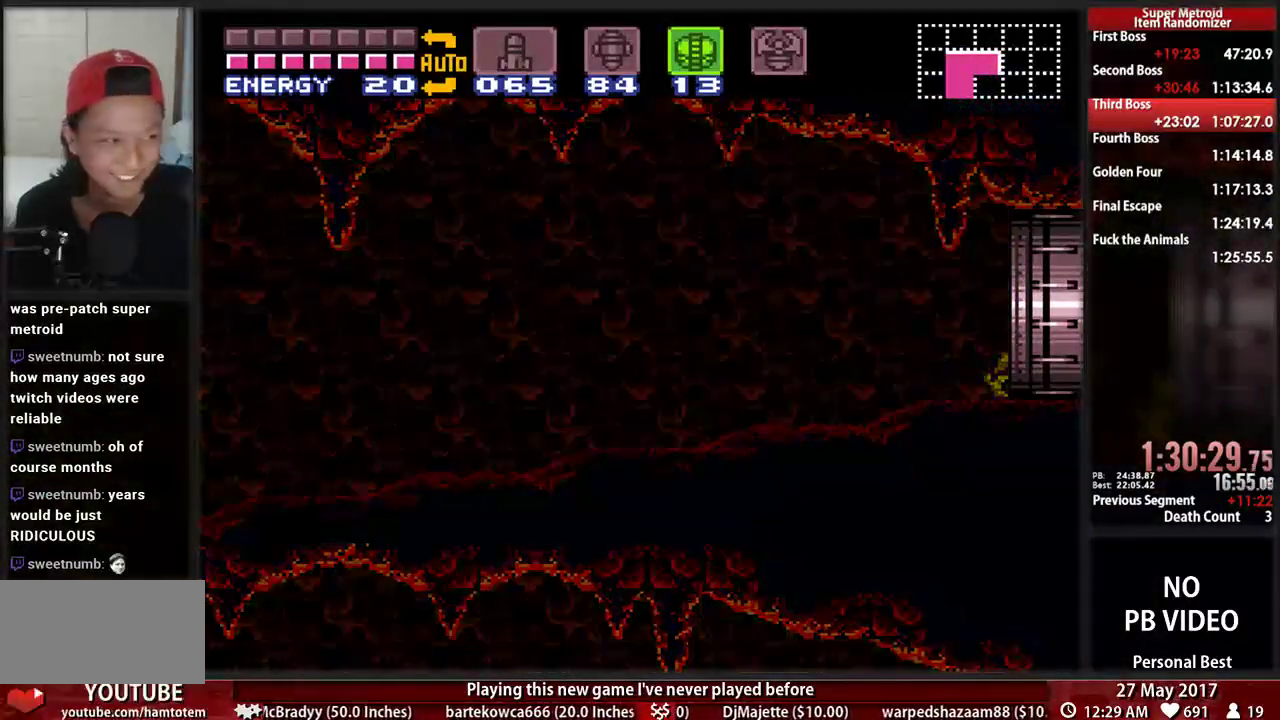
{"buttons": ["B", "DPAD_RIGHT"], "events": []}
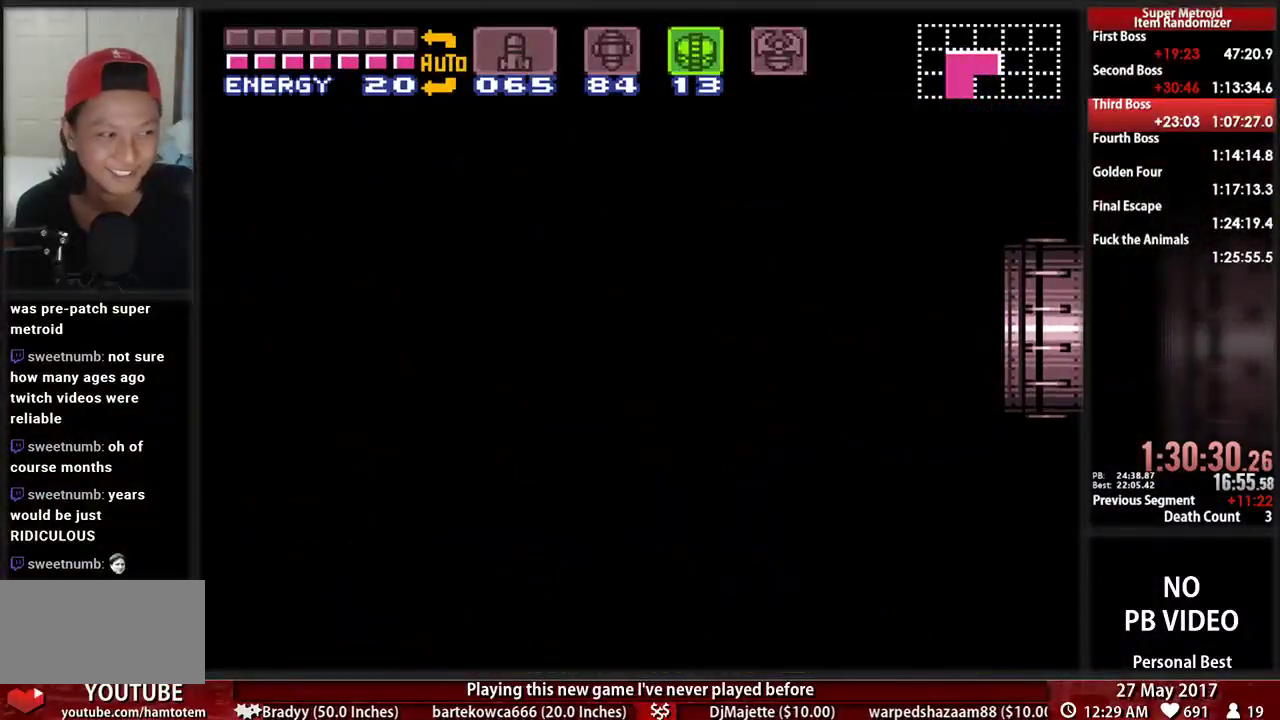
{"buttons": ["B", "DPAD_RIGHT"], "events": []}
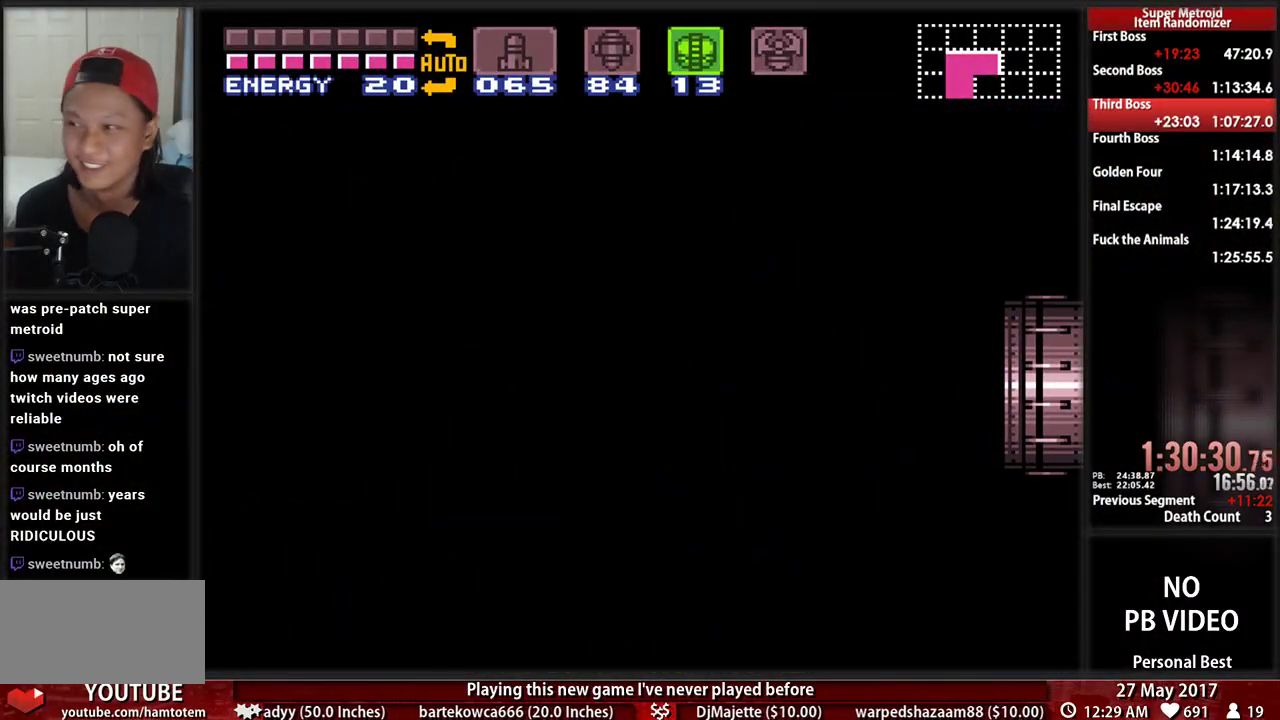
{"buttons": ["B", "DPAD_RIGHT"], "events": []}
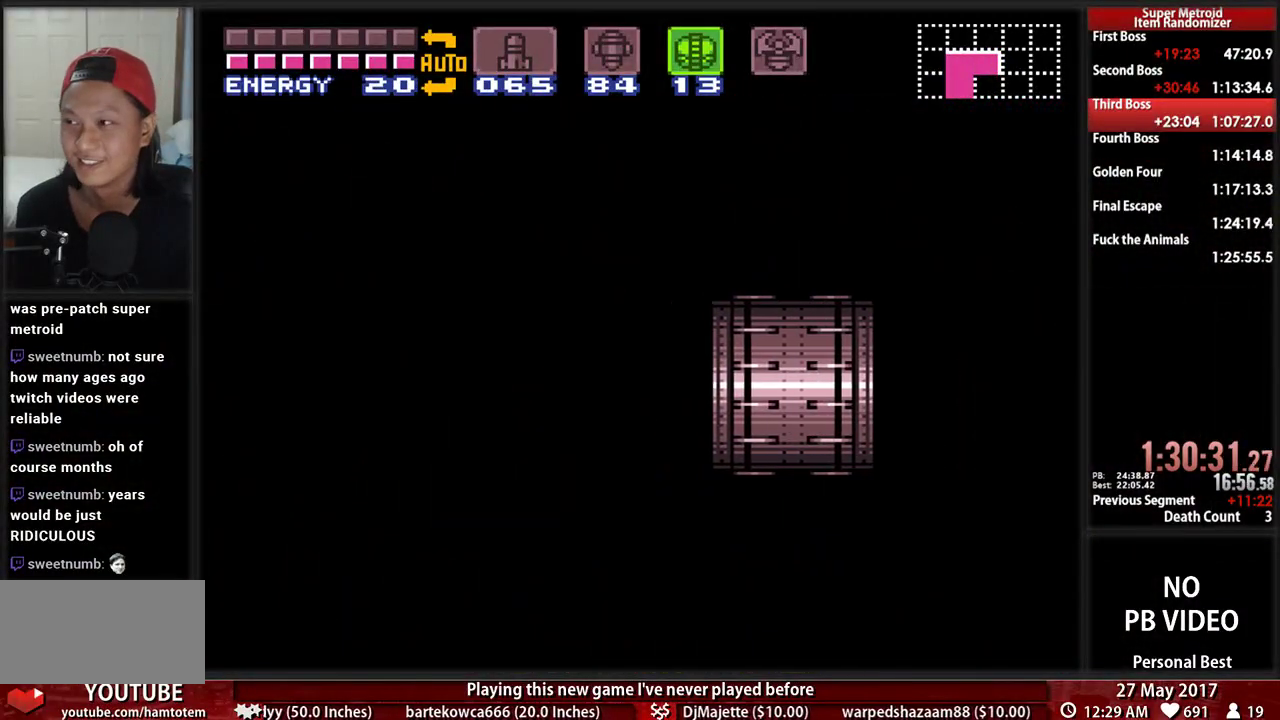
{"buttons": ["B", "DPAD_RIGHT"], "events": []}
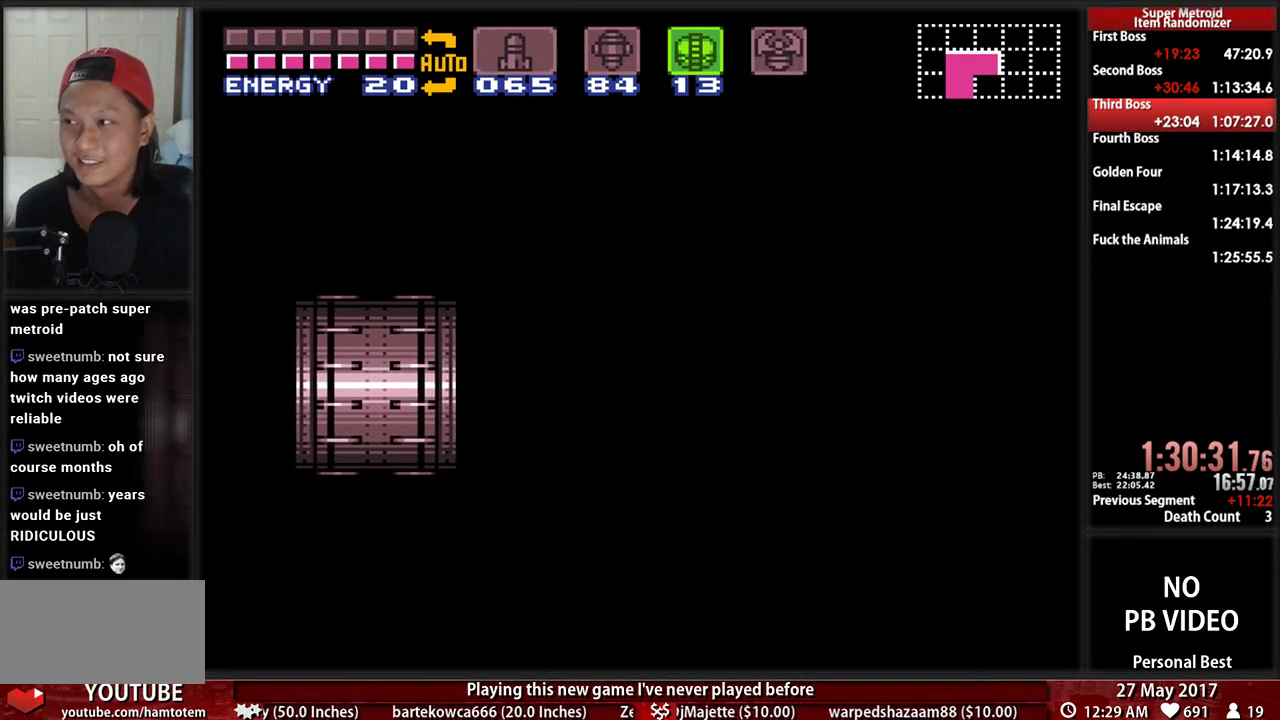
{"buttons": ["B", "DPAD_RIGHT"], "events": []}
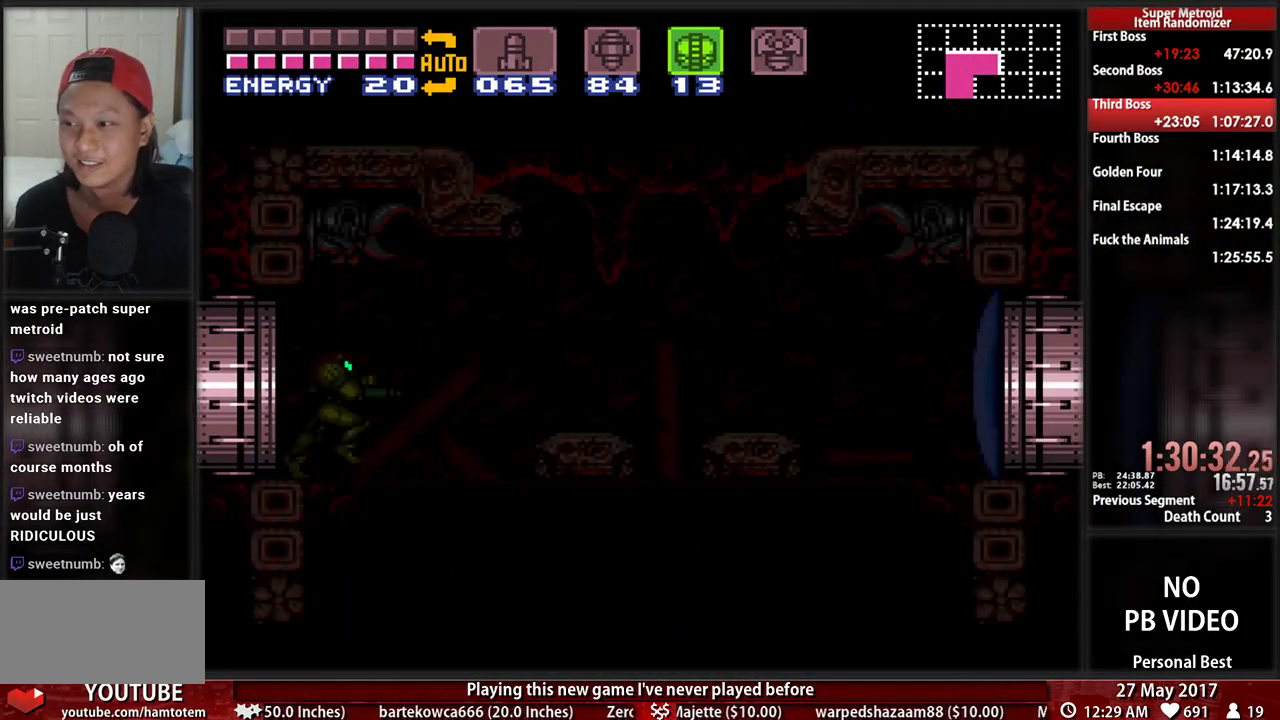
{"buttons": ["A", "B", "X", "DPAD_RIGHT"], "events": [[466, "X", "down"], [500, "A", "down"]]}
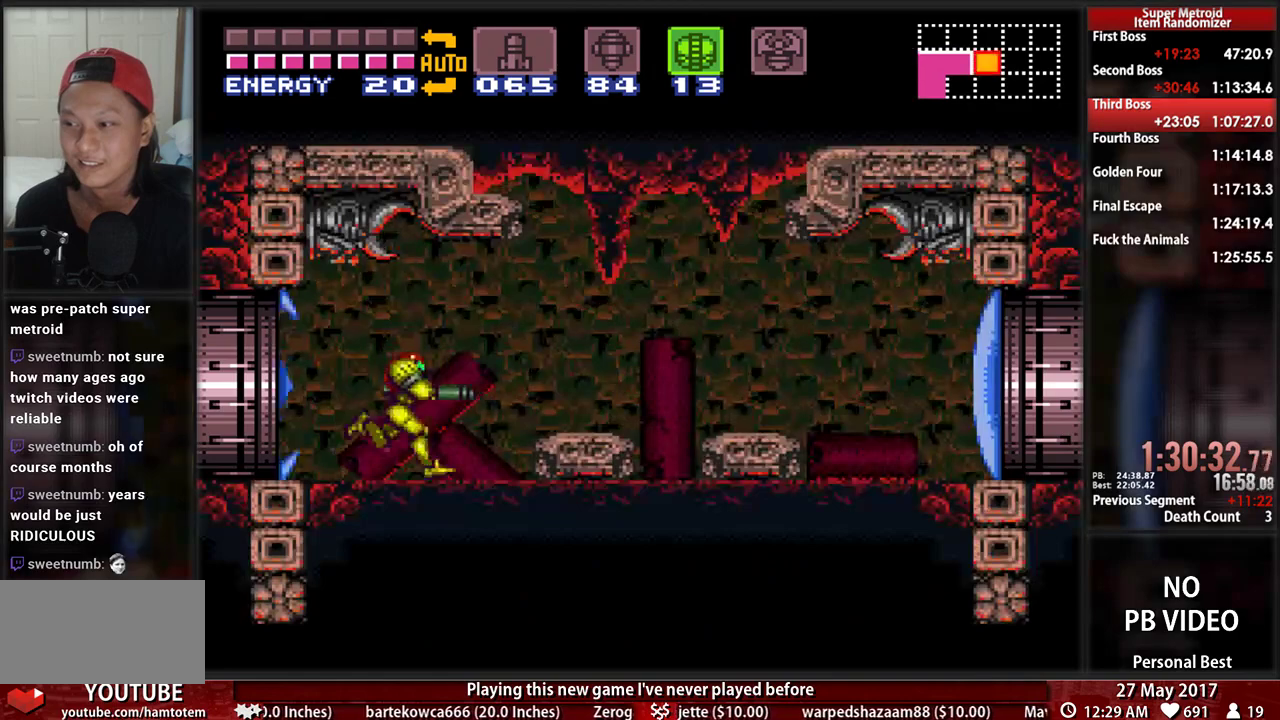
{"buttons": ["A", "DPAD_RIGHT"], "events": [[34, "B", "up"], [34, "DPAD_DOWN", "down"], [69, "DPAD_RIGHT", "up"], [69, "X", "up"], [172, "DPAD_DOWN", "up"], [224, "DPAD_DOWN", "down"], [259, "DPAD_RIGHT", "down"], [362, "DPAD_DOWN", "up"]]}